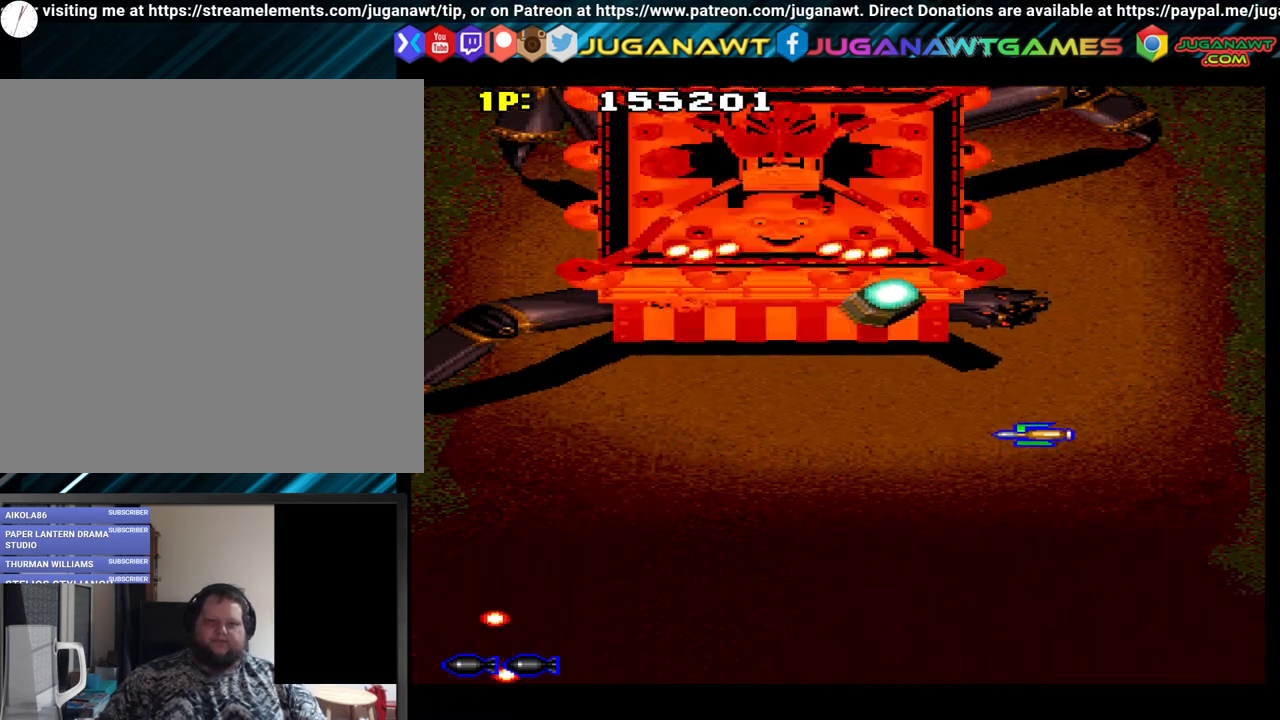
Gameplay with a controller (Xbox layout); each line is a JSON object with the inputs held at the frame after it. "events" lists button and stick changes between this image and that frame as [ms after this image, input, new state], when the widget could be followed in between.
{"buttons": ["DPAD_UP", "DPAD_RIGHT"], "left_stick": "center", "right_stick": "center", "events": [[350, "A", "down"], [350, "DPAD_RIGHT", "down"], [433, "A", "up"], [467, "DPAD_UP", "down"]]}
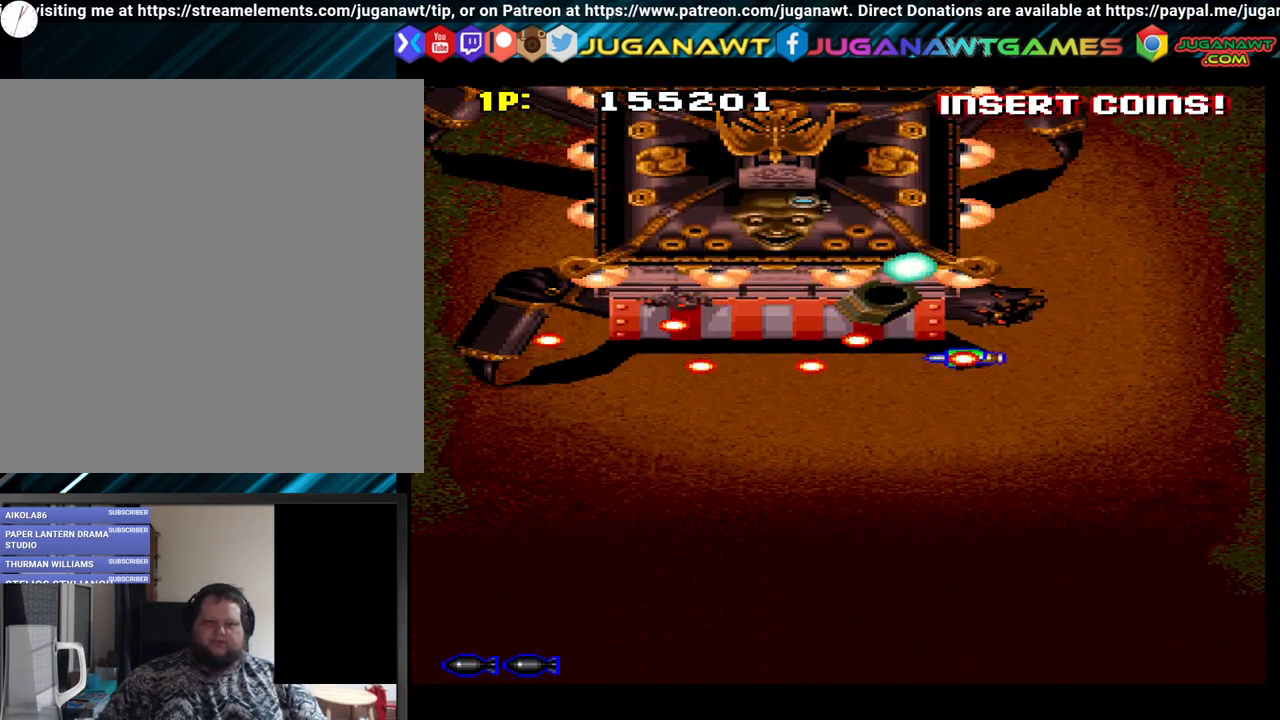
{"buttons": ["A", "DPAD_UP"], "left_stick": "center", "right_stick": "center", "events": [[50, "A", "down"], [133, "A", "up"], [267, "A", "down"], [317, "A", "up"], [417, "A", "down"], [500, "DPAD_RIGHT", "up"]]}
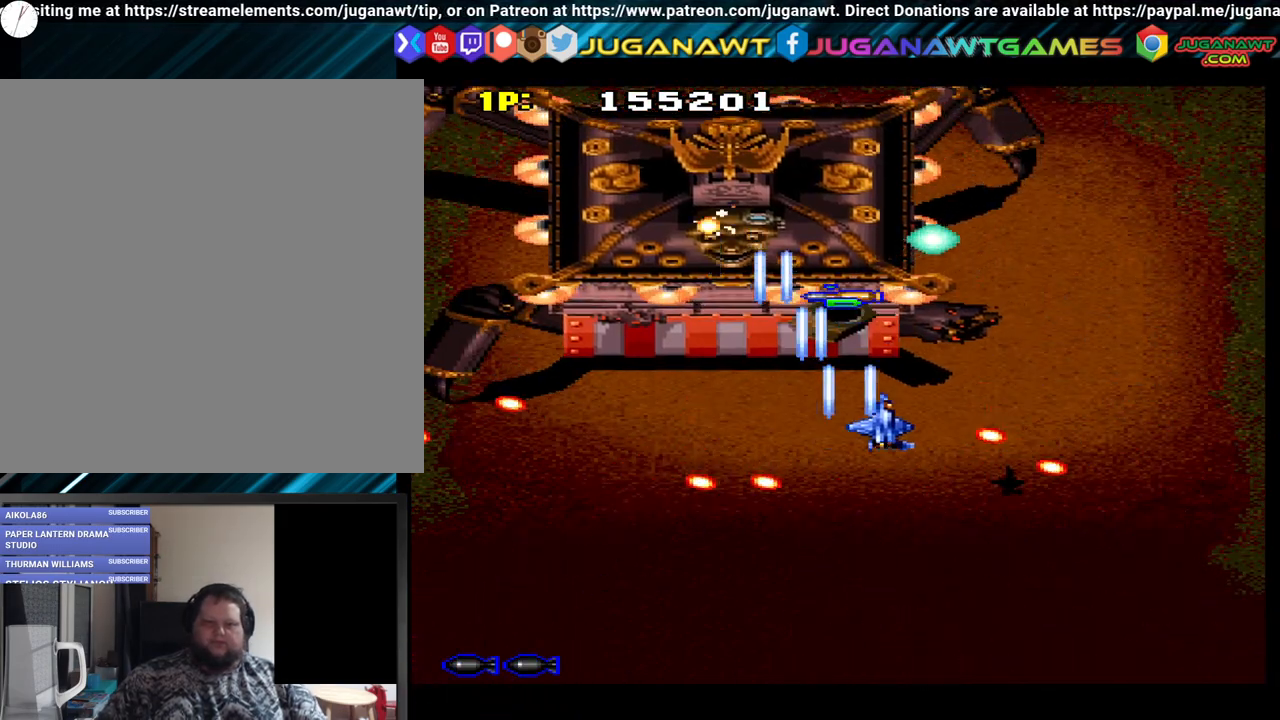
{"buttons": ["DPAD_UP", "DPAD_LEFT"], "left_stick": "center", "right_stick": "center", "events": [[50, "A", "up"], [83, "DPAD_LEFT", "down"], [117, "A", "down"], [233, "A", "up"], [300, "A", "down"], [417, "A", "up"]]}
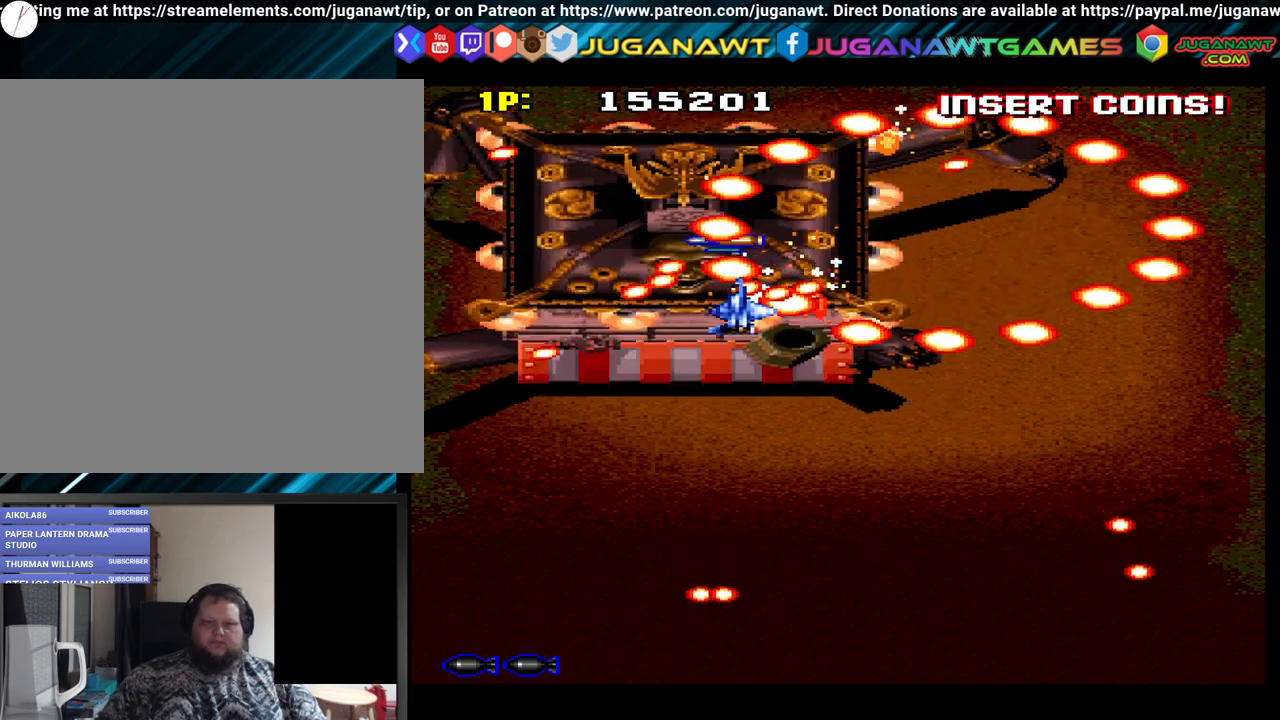
{"buttons": ["A", "X", "DPAD_LEFT"], "left_stick": "center", "right_stick": "center", "events": [[50, "A", "down"], [83, "X", "down"], [117, "DPAD_LEFT", "up"], [150, "DPAD_RIGHT", "down"], [150, "DPAD_UP", "up"], [183, "A", "up"], [183, "X", "up"], [250, "A", "down"], [250, "X", "down"], [300, "DPAD_RIGHT", "up"], [300, "DPAD_UP", "down"], [350, "DPAD_LEFT", "down"], [383, "A", "up"], [400, "X", "up"], [483, "A", "down"], [483, "DPAD_UP", "up"], [483, "X", "down"]]}
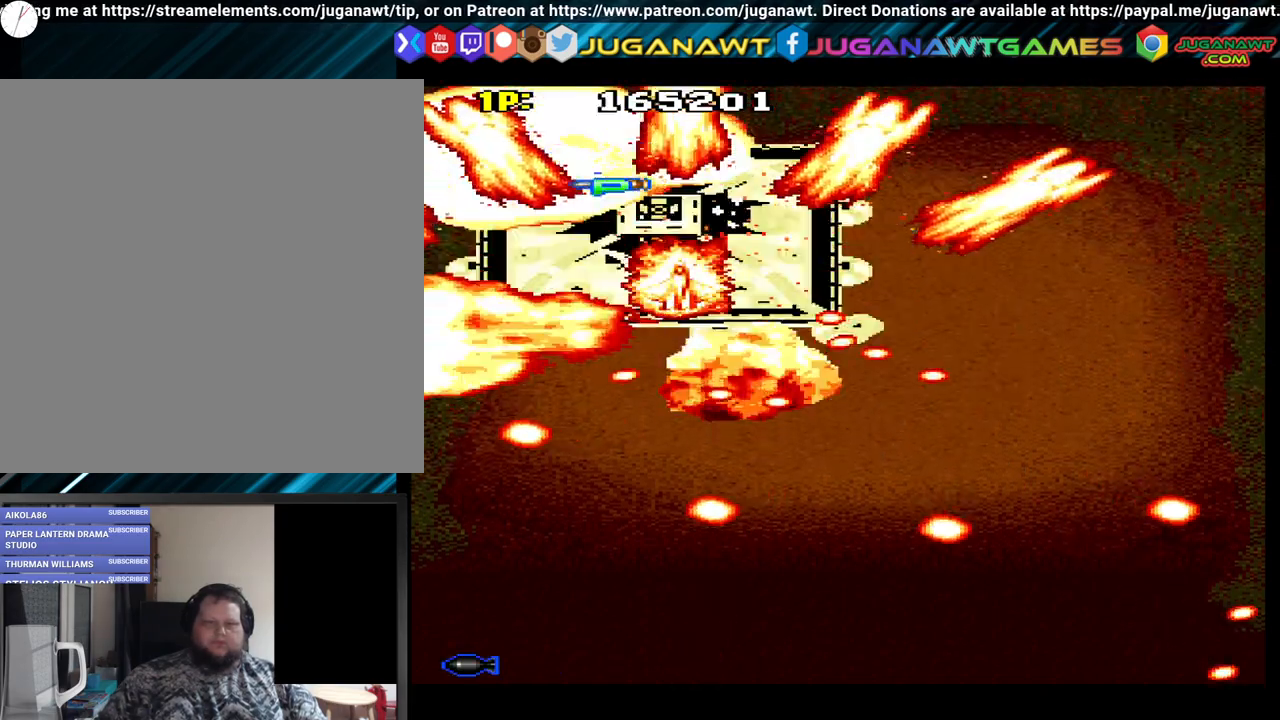
{"buttons": ["DPAD_UP", "DPAD_LEFT"], "left_stick": "center", "right_stick": "center", "events": [[83, "DPAD_UP", "down"], [117, "A", "up"], [117, "X", "up"], [167, "DPAD_LEFT", "up"], [267, "A", "down"], [267, "X", "down"], [333, "A", "up"], [333, "X", "up"], [417, "DPAD_LEFT", "down"]]}
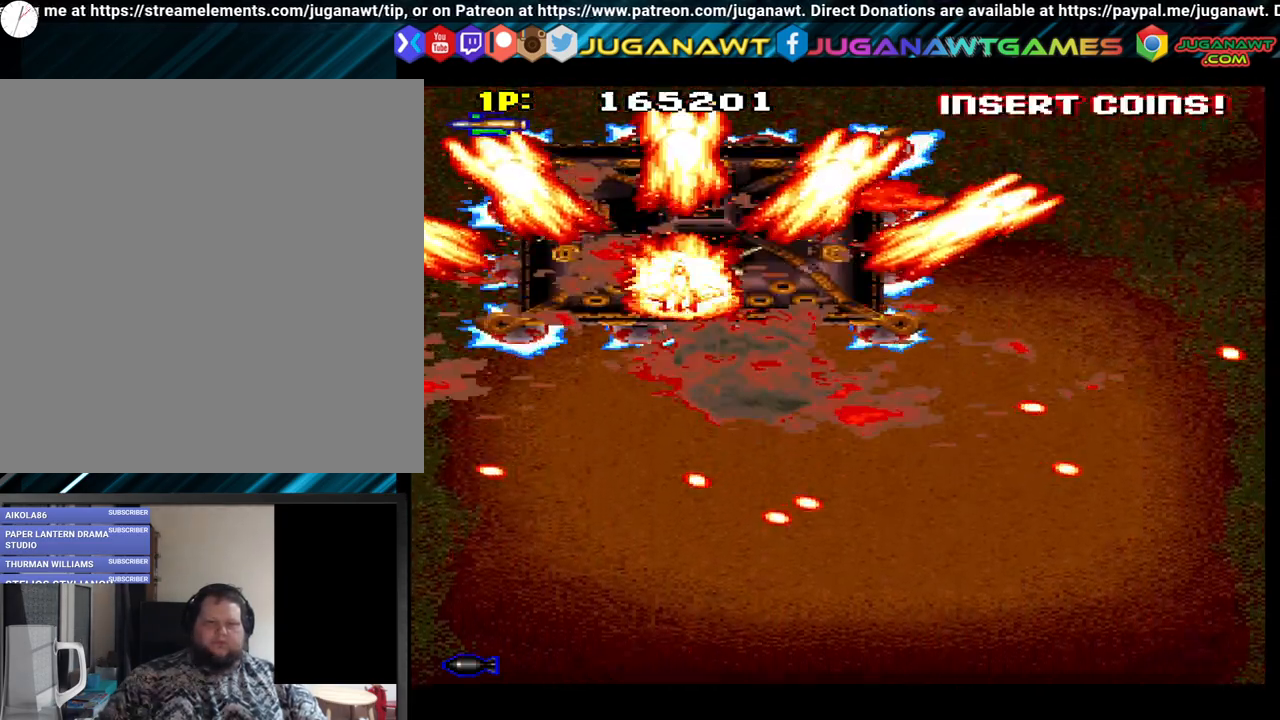
{"buttons": ["A", "DPAD_DOWN", "DPAD_RIGHT"], "left_stick": "center", "right_stick": "center", "events": [[17, "A", "down"], [150, "A", "up"], [183, "DPAD_LEFT", "up"], [217, "A", "down"], [217, "DPAD_RIGHT", "down"], [283, "A", "up"], [283, "DPAD_UP", "up"], [383, "A", "down"], [383, "DPAD_DOWN", "down"]]}
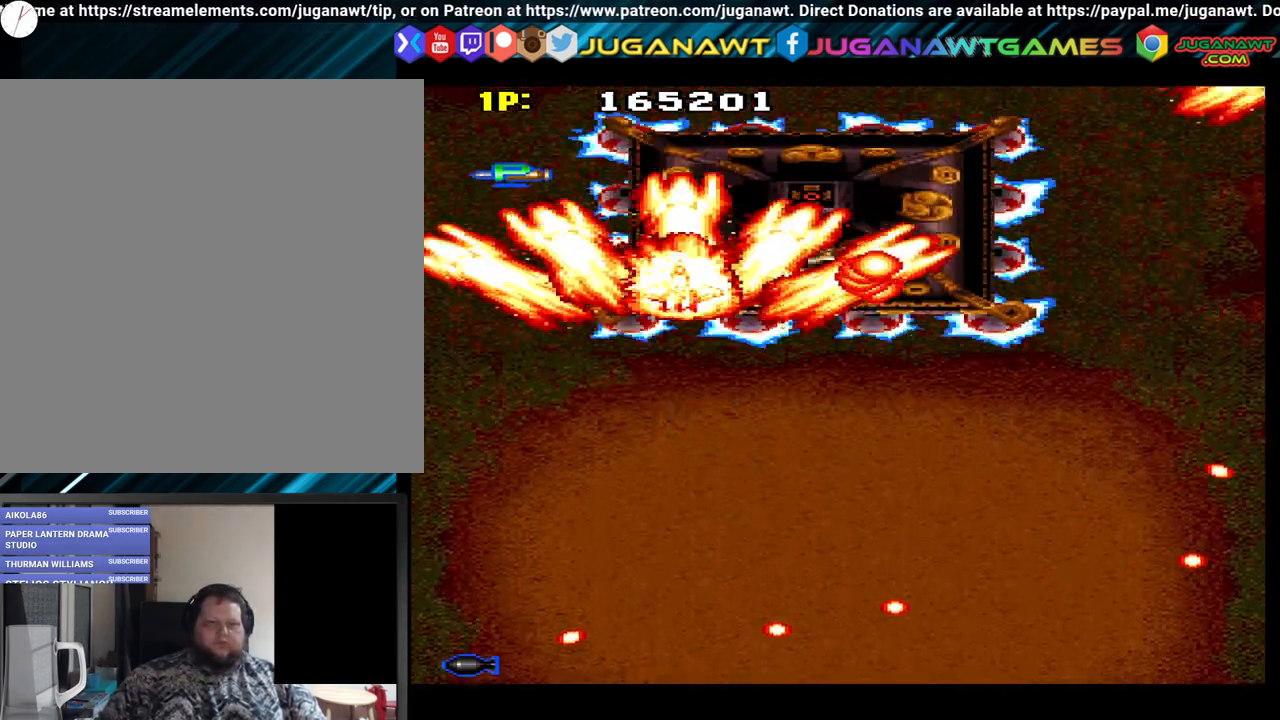
{"buttons": ["DPAD_RIGHT"], "left_stick": "center", "right_stick": "center", "events": [[17, "A", "up"], [83, "A", "down"], [267, "A", "up"], [317, "A", "down"], [450, "A", "up"], [483, "DPAD_DOWN", "up"]]}
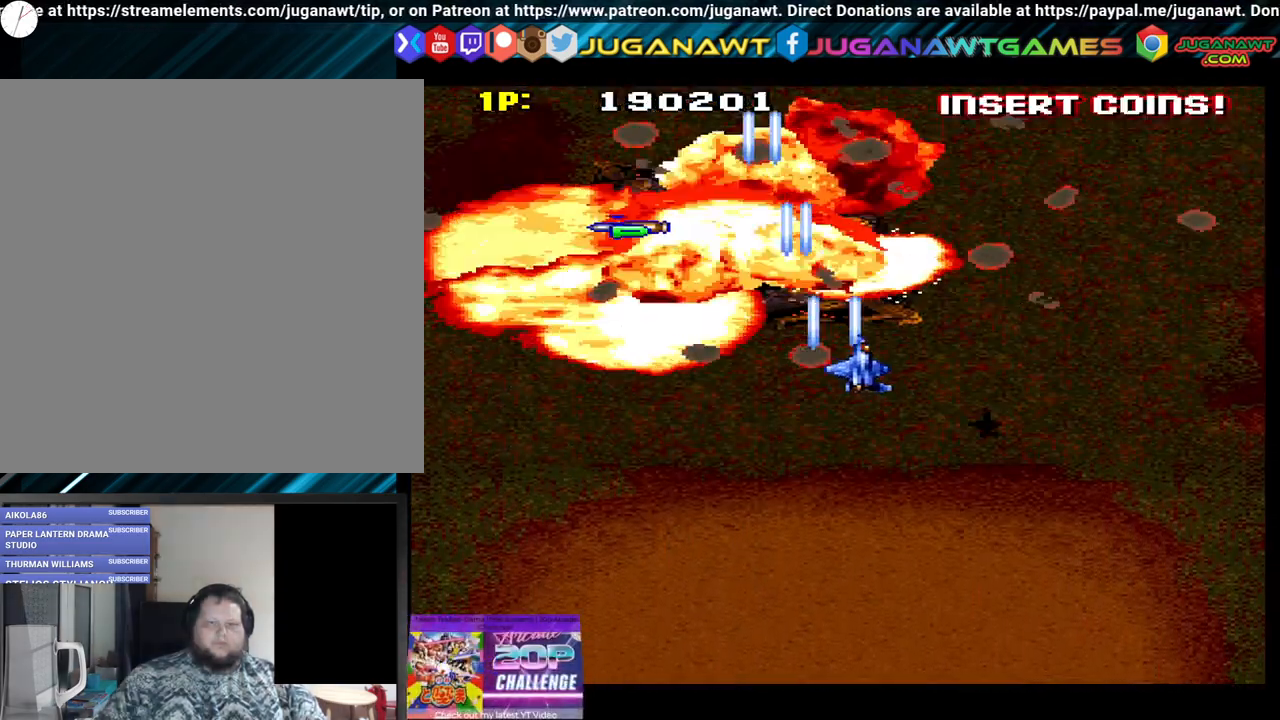
{"buttons": ["A", "DPAD_UP", "DPAD_RIGHT"], "left_stick": "center", "right_stick": "center", "events": [[17, "A", "down"], [17, "DPAD_RIGHT", "up"], [67, "DPAD_LEFT", "down"], [133, "A", "up"], [133, "DPAD_UP", "down"], [200, "A", "down"], [233, "DPAD_LEFT", "up"], [367, "A", "up"], [450, "A", "down"], [450, "DPAD_RIGHT", "down"]]}
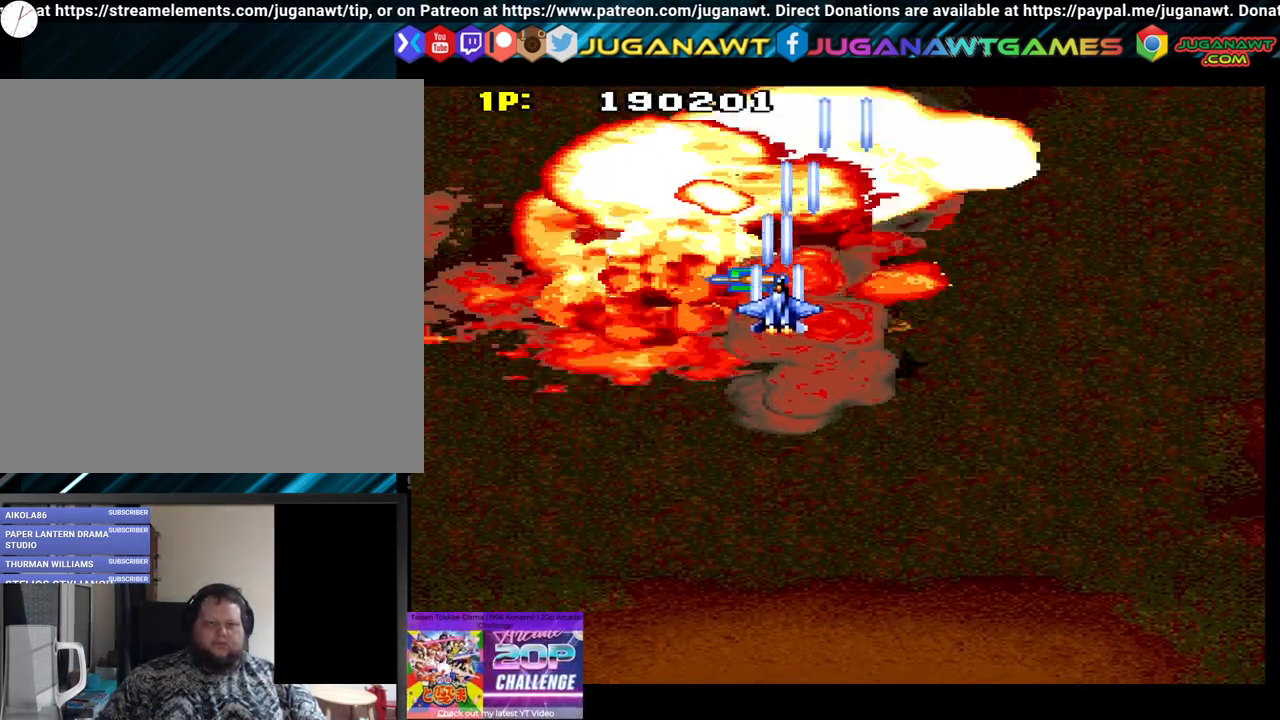
{"buttons": ["DPAD_DOWN"], "left_stick": "center", "right_stick": "center"}
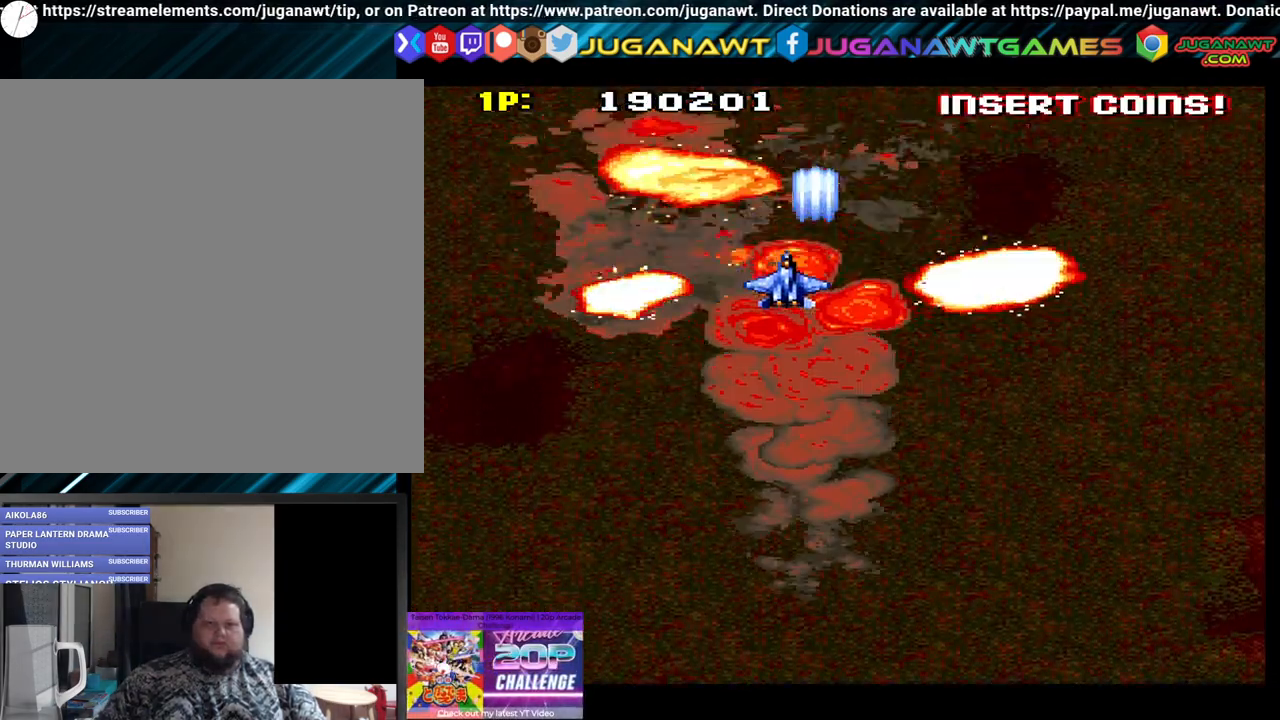
{"buttons": ["A", "DPAD_DOWN"], "left_stick": "center", "right_stick": "center", "events": [[50, "DPAD_RIGHT", "down"], [133, "A", "down"], [217, "A", "up"], [250, "A", "down"], [250, "DPAD_RIGHT", "up"], [383, "A", "up"], [500, "A", "down"]]}
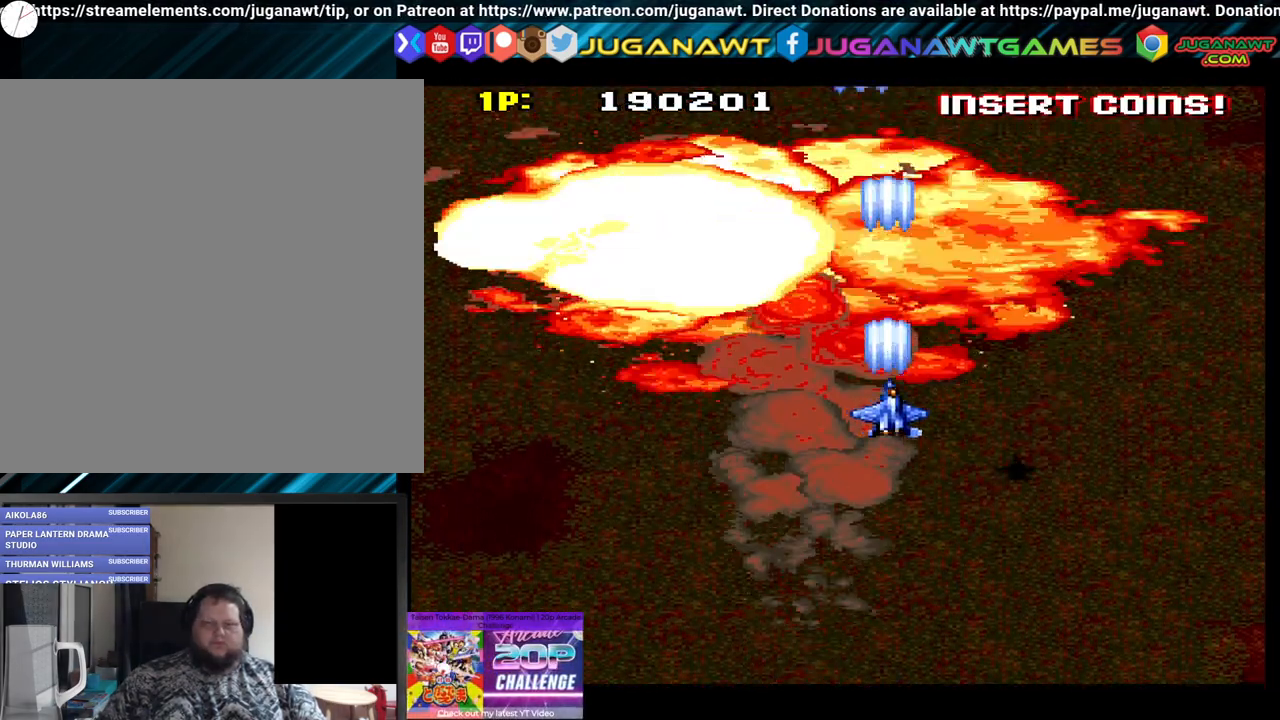
{"buttons": ["DPAD_DOWN", "DPAD_LEFT"], "left_stick": "center", "right_stick": "center", "events": [[117, "A", "up"], [183, "A", "down"], [283, "A", "up"], [400, "A", "down"], [450, "DPAD_LEFT", "down"], [500, "A", "up"]]}
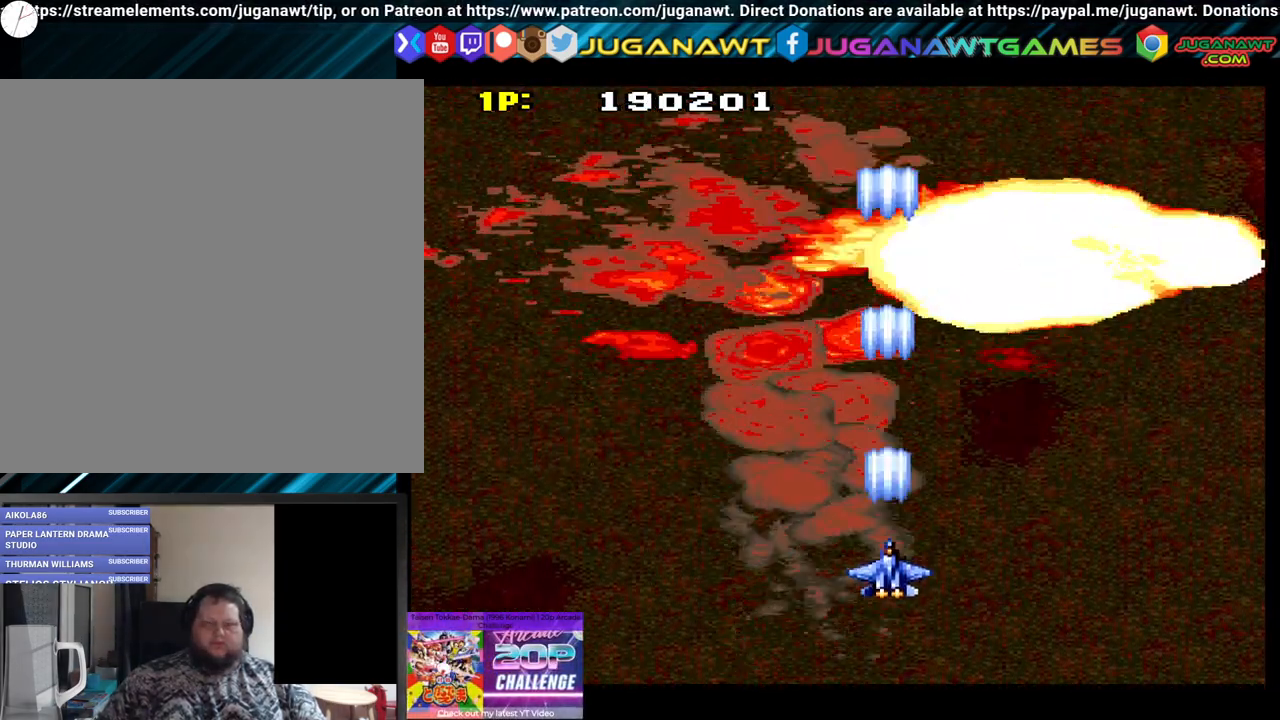
{"buttons": ["A"], "left_stick": "center", "right_stick": "center", "events": [[83, "A", "down"], [83, "DPAD_LEFT", "up"], [167, "A", "up"], [300, "A", "down"], [367, "A", "up"], [467, "A", "down"], [500, "DPAD_DOWN", "up"]]}
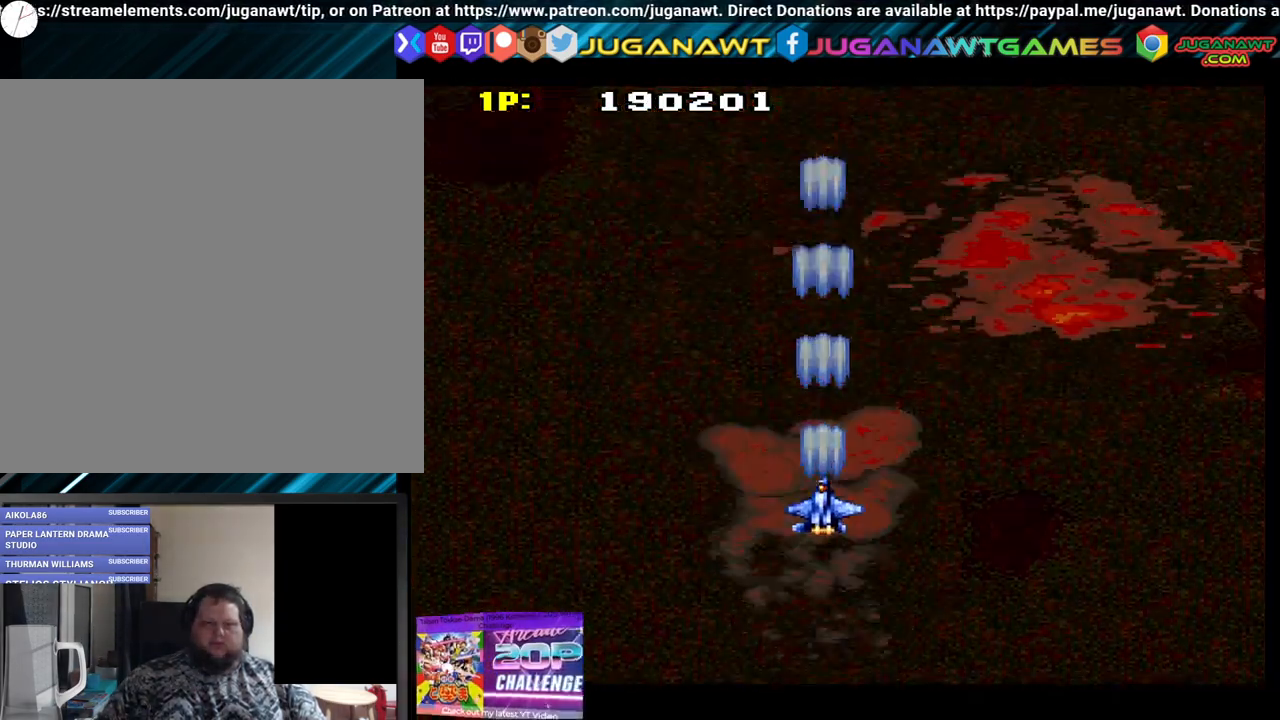
{"buttons": [], "left_stick": "center", "right_stick": "center", "events": [[50, "A", "up"], [133, "A", "down"], [250, "A", "up"]]}
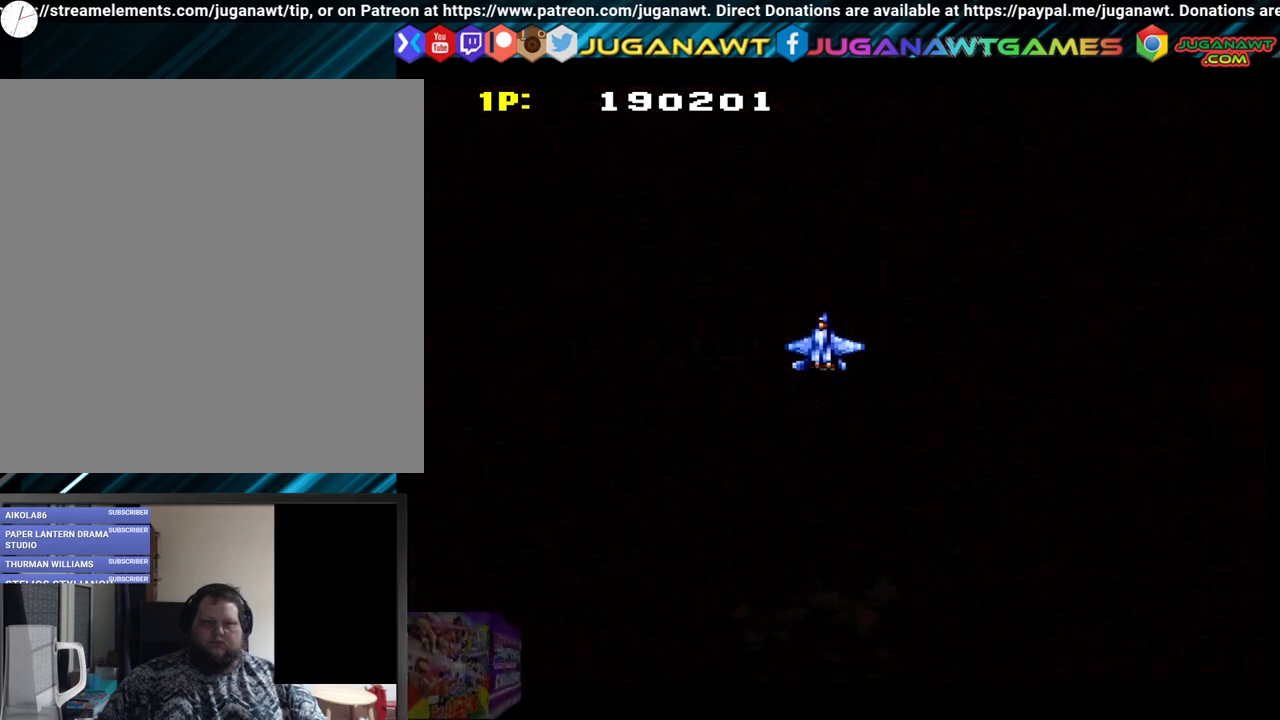
{"buttons": [], "left_stick": "center", "right_stick": "center", "events": []}
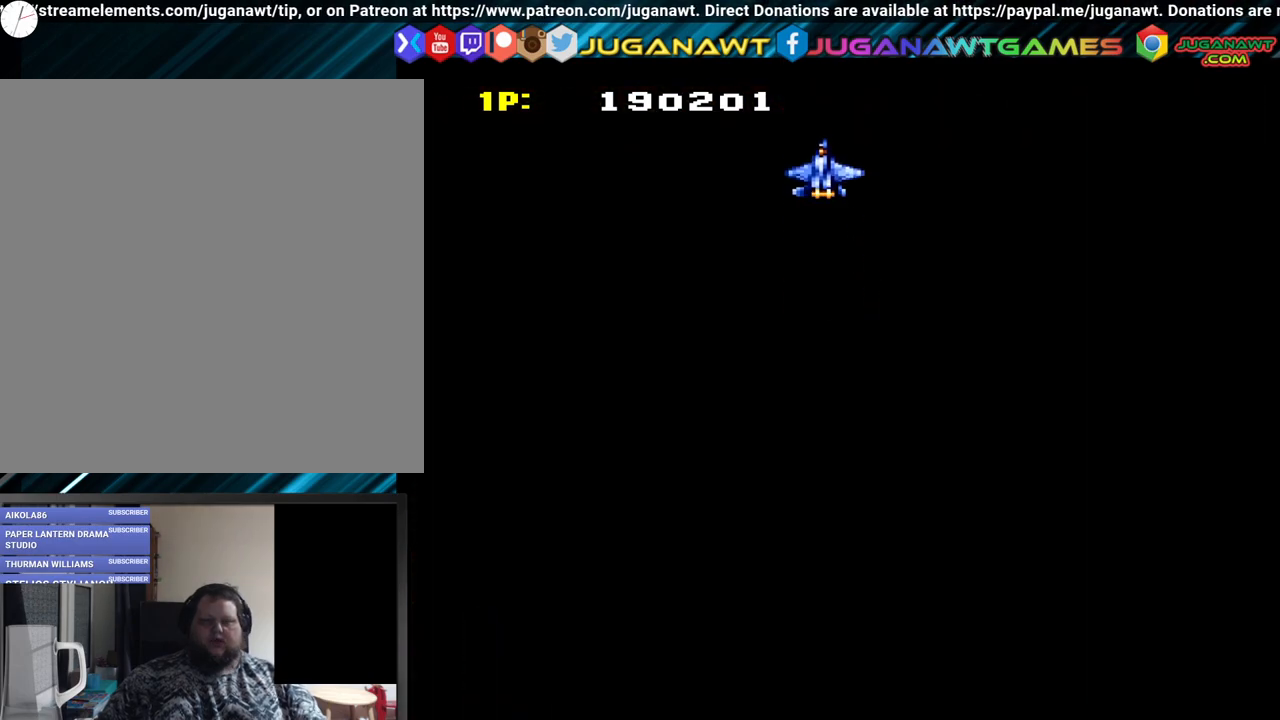
{"buttons": [], "left_stick": "center", "right_stick": "center", "events": []}
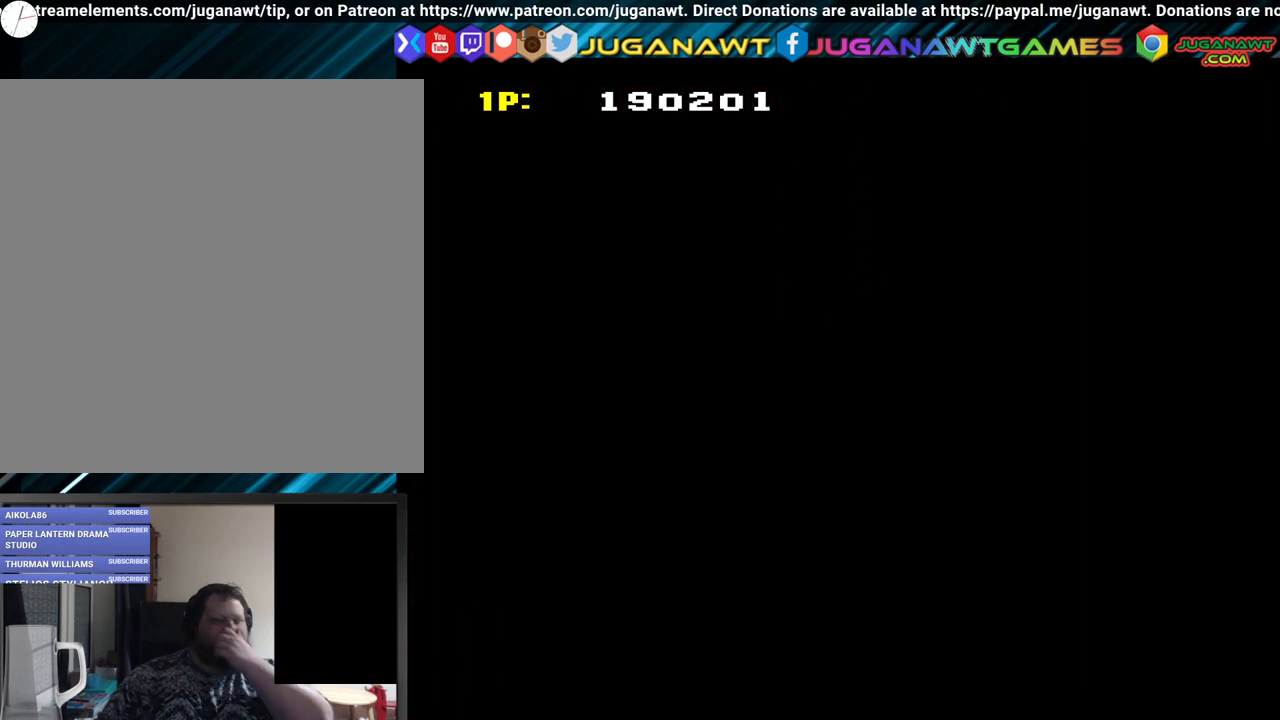
{"buttons": [], "left_stick": "center", "right_stick": "center", "events": []}
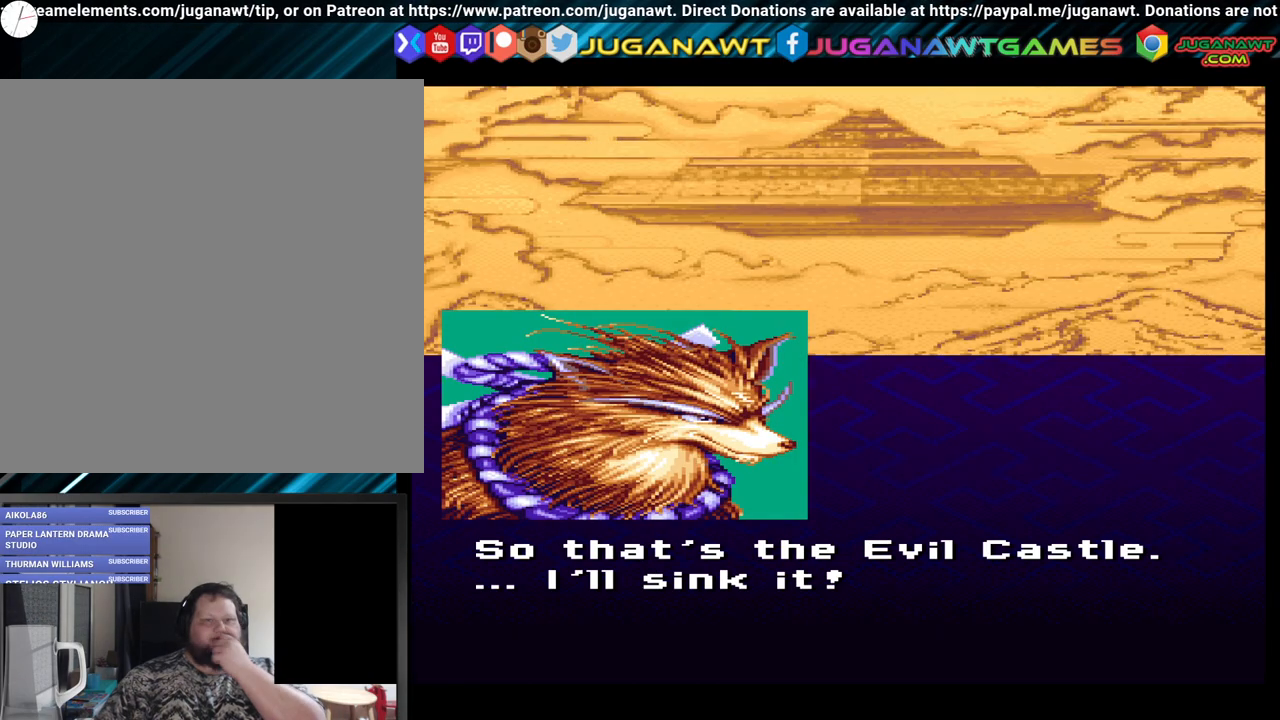
{"buttons": [], "left_stick": "center", "right_stick": "center", "events": []}
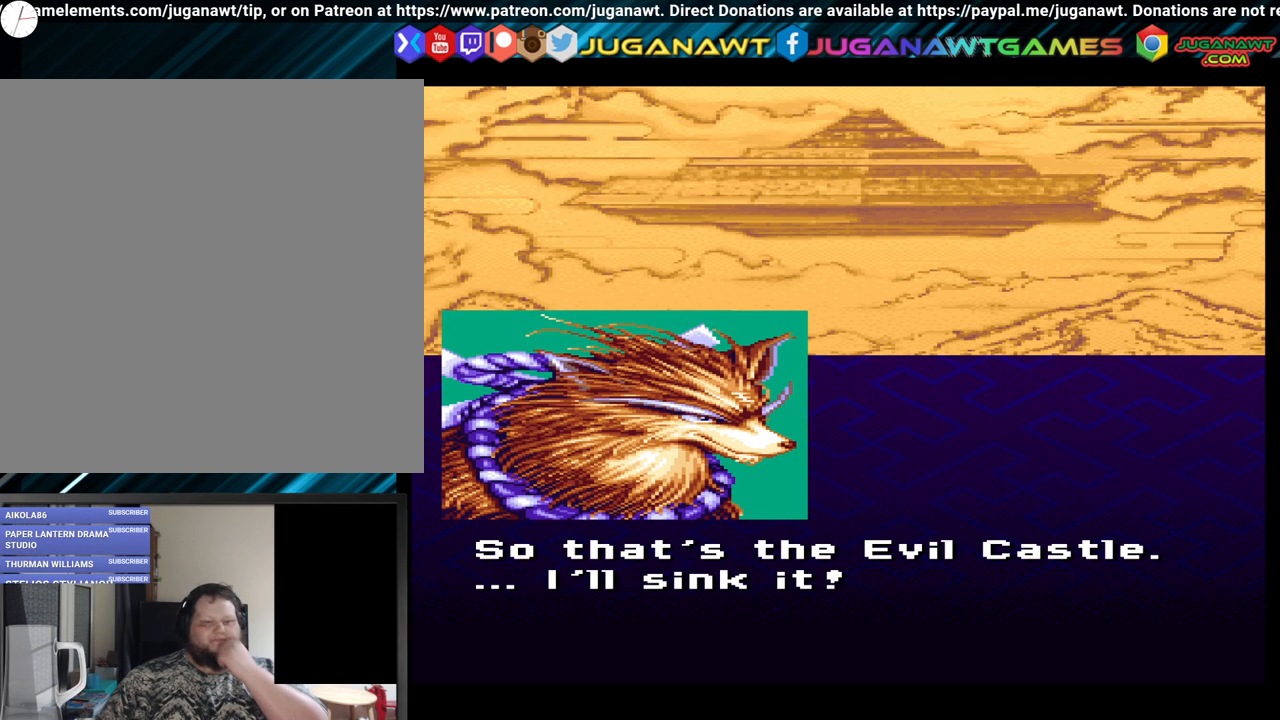
{"buttons": [], "left_stick": "center", "right_stick": "center", "events": []}
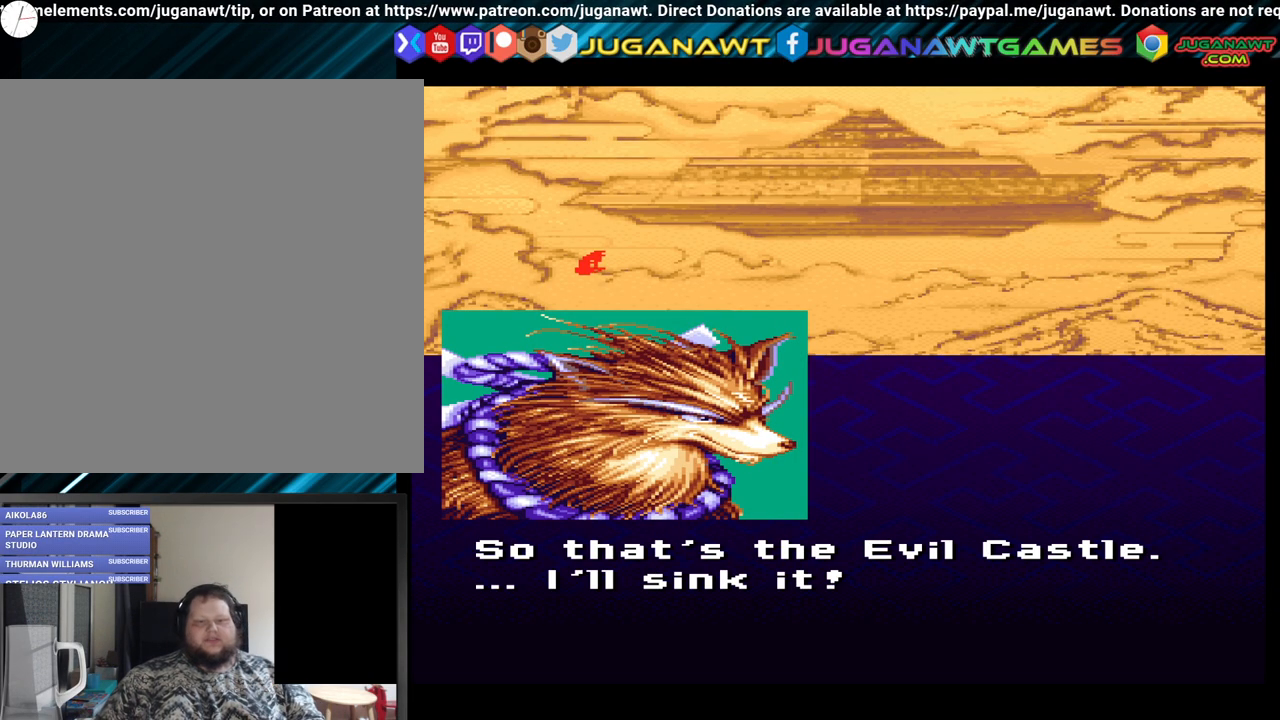
{"buttons": [], "left_stick": "center", "right_stick": "center", "events": []}
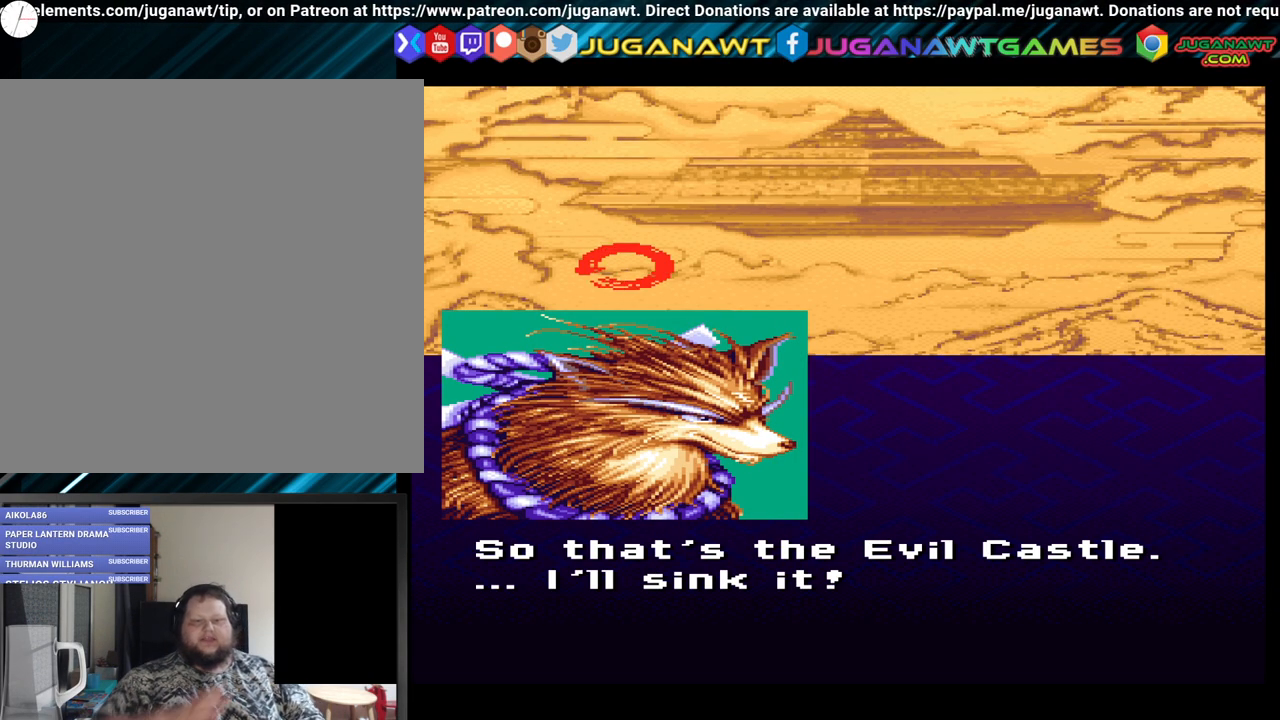
{"buttons": [], "left_stick": "center", "right_stick": "center", "events": []}
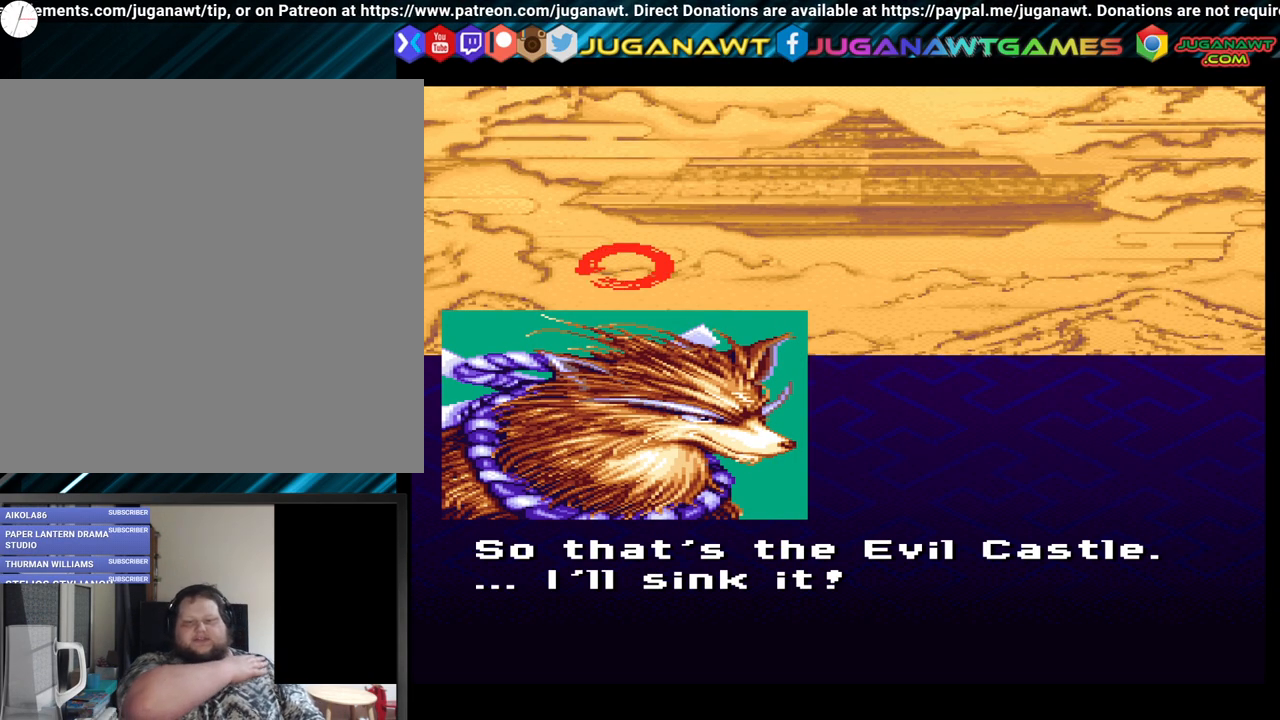
{"buttons": [], "left_stick": "center", "right_stick": "center", "events": []}
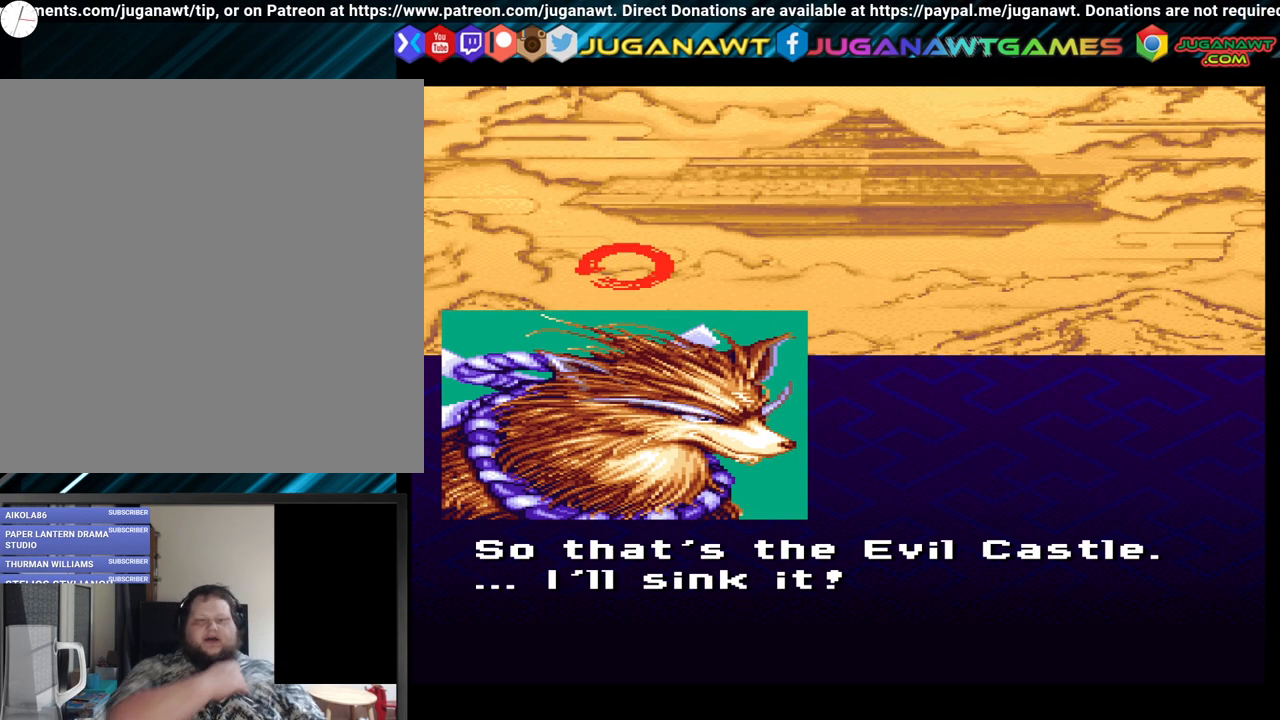
{"buttons": [], "left_stick": "center", "right_stick": "center", "events": [[350, "A", "down"], [467, "A", "up"]]}
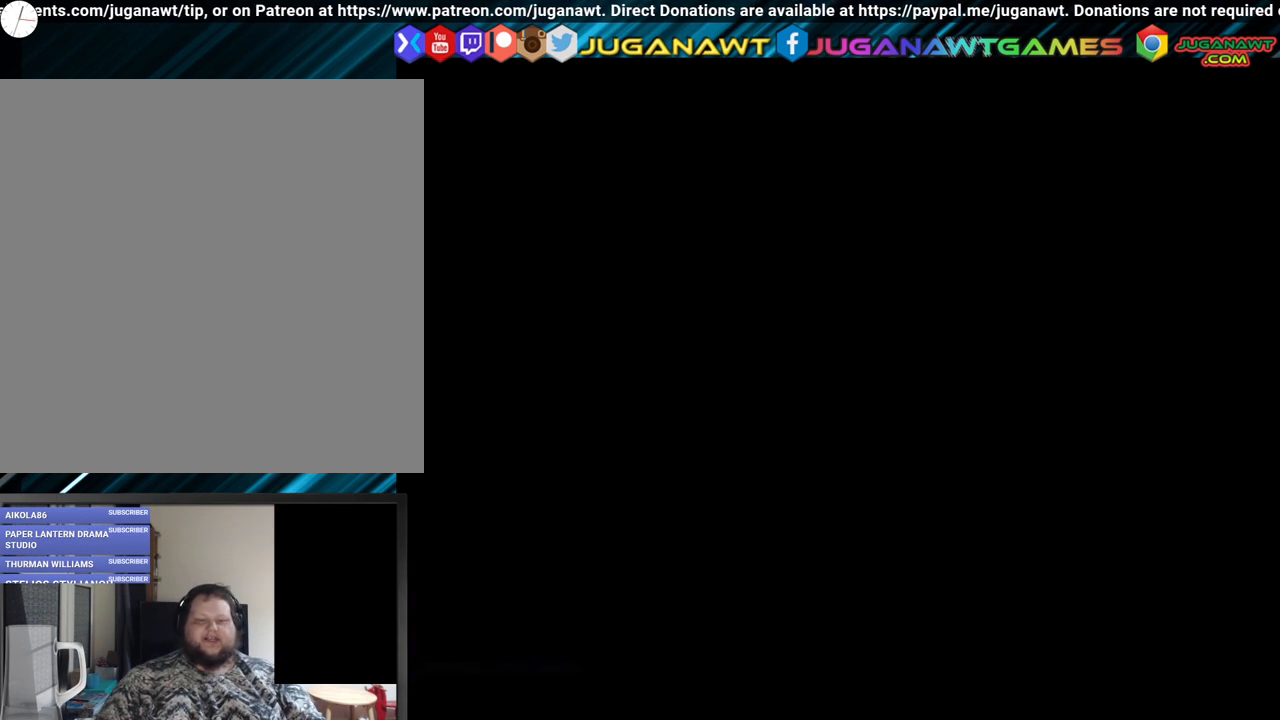
{"buttons": [], "left_stick": "center", "right_stick": "center", "events": []}
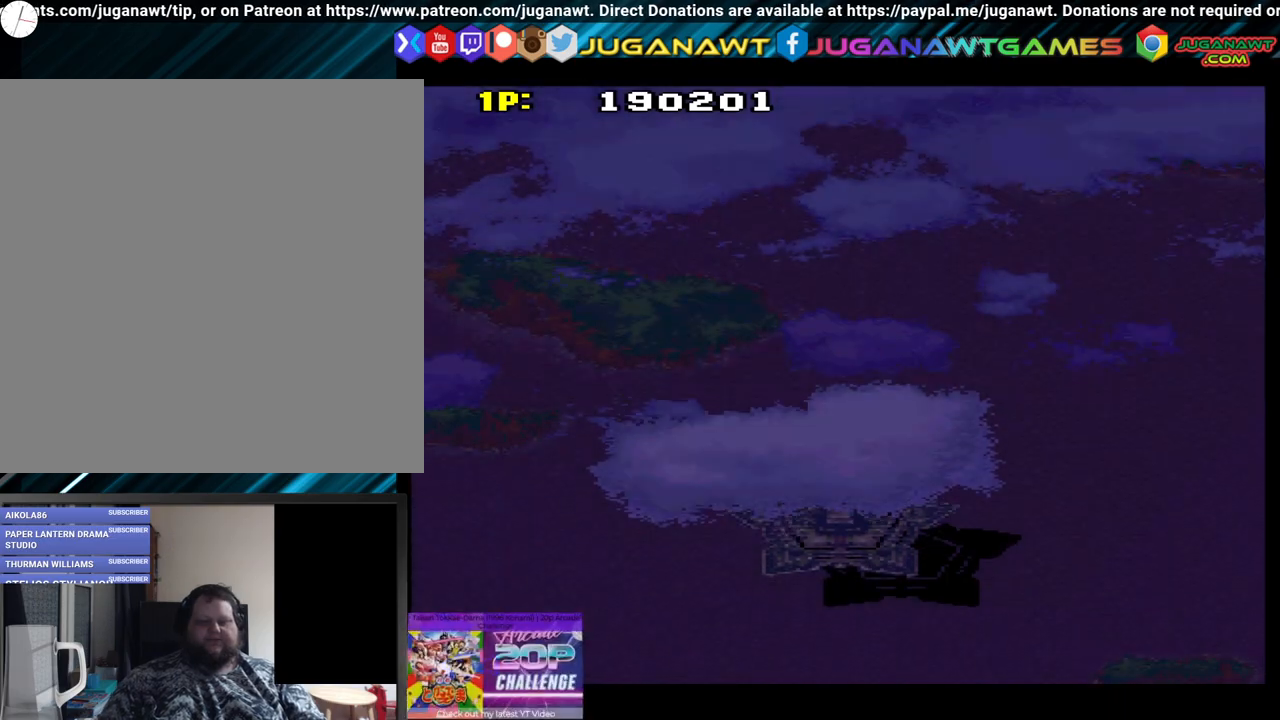
{"buttons": ["DPAD_DOWN", "DPAD_RIGHT"], "left_stick": "center", "right_stick": "center", "events": [[50, "A", "down"], [150, "A", "up"], [267, "A", "down"], [333, "A", "up"], [333, "DPAD_RIGHT", "down"], [367, "DPAD_DOWN", "down"], [450, "A", "down"], [500, "A", "up"]]}
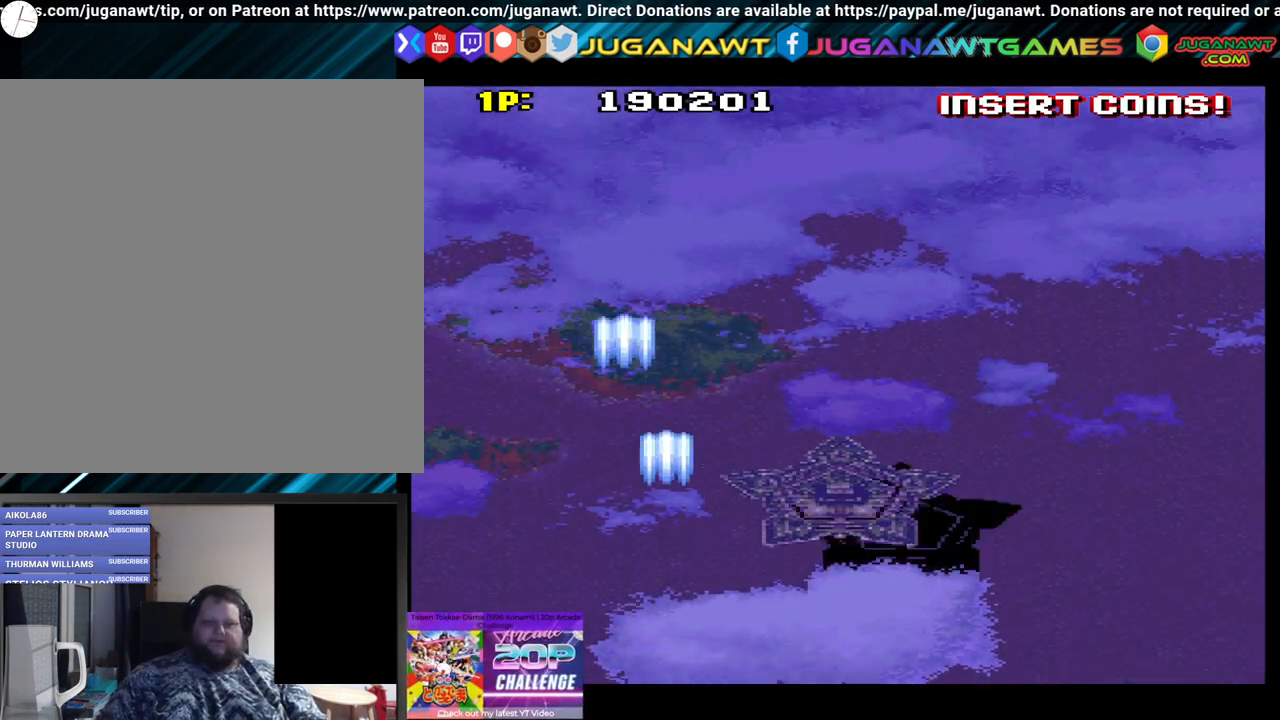
{"buttons": [], "left_stick": "center", "right_stick": "center", "events": [[133, "A", "down"], [250, "A", "up"], [350, "A", "down"], [417, "DPAD_DOWN", "up"], [417, "DPAD_RIGHT", "up"], [450, "A", "up"]]}
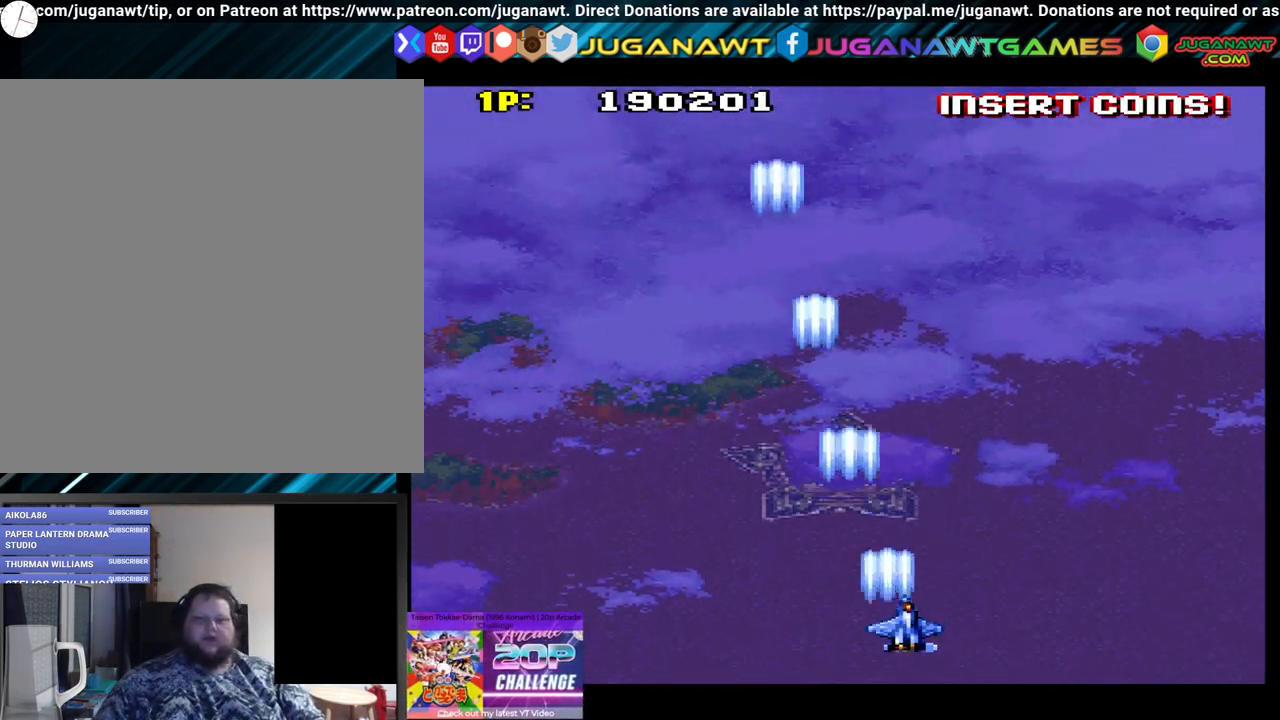
{"buttons": [], "left_stick": "center", "right_stick": "center", "events": [[50, "A", "down"], [83, "DPAD_LEFT", "down"], [167, "A", "up"], [217, "DPAD_LEFT", "up"], [283, "A", "down"], [383, "A", "up"]]}
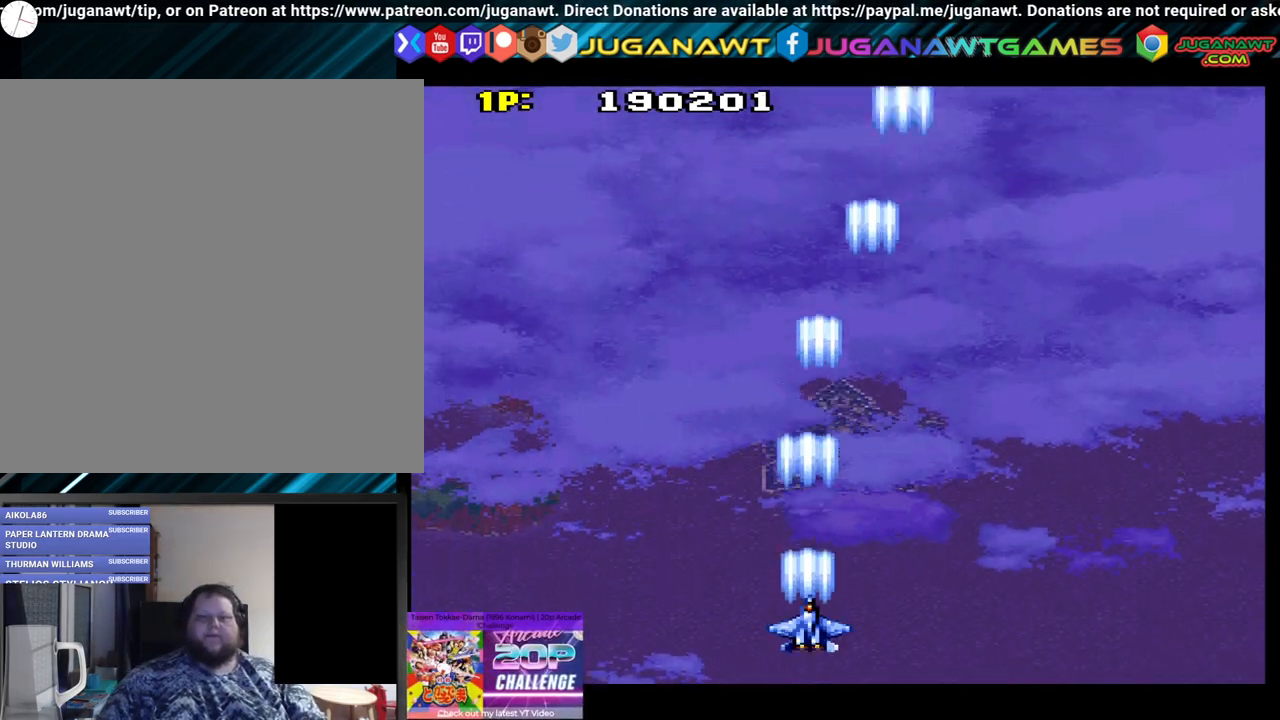
{"buttons": ["A"], "left_stick": "center", "right_stick": "center", "events": [[17, "A", "down"], [133, "A", "up"], [183, "DPAD_RIGHT", "down"], [267, "A", "down"], [267, "DPAD_RIGHT", "up"], [350, "A", "up"], [417, "A", "down"]]}
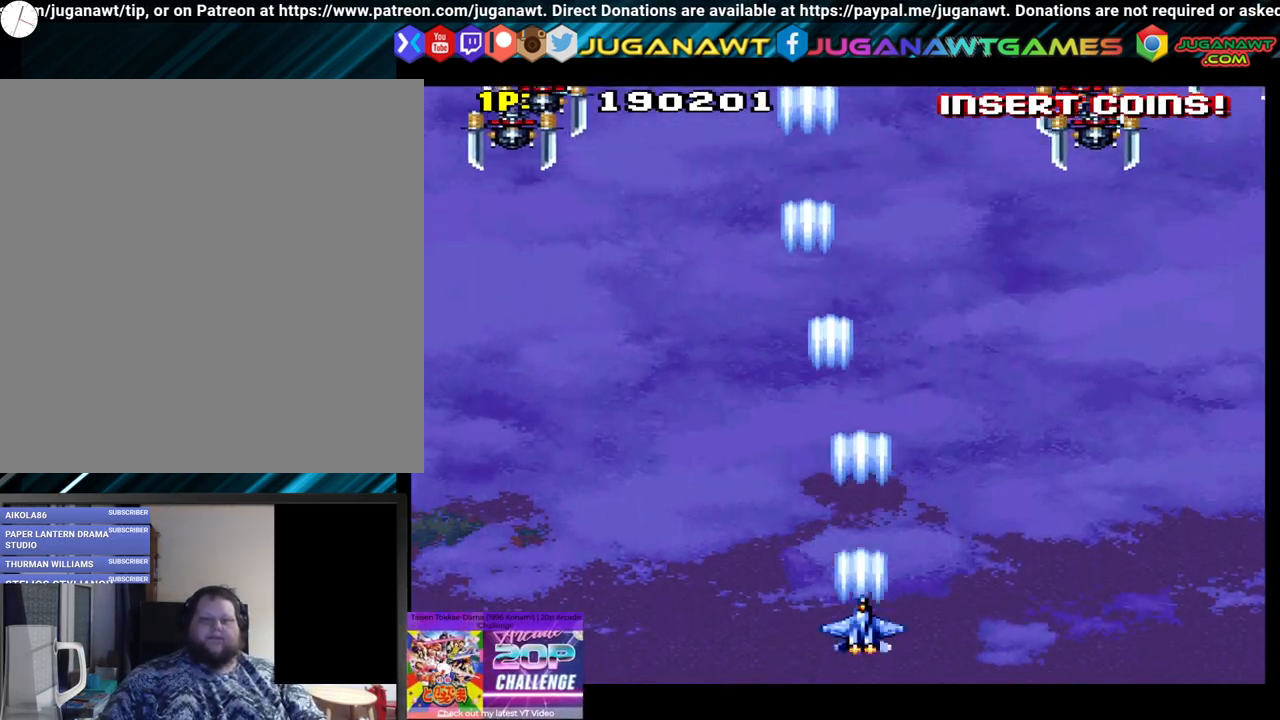
{"buttons": ["DPAD_RIGHT"], "left_stick": "center", "right_stick": "center", "events": [[67, "A", "up"], [150, "DPAD_LEFT", "down"], [167, "A", "down"], [283, "A", "up"], [283, "DPAD_LEFT", "up"], [400, "A", "down"], [400, "DPAD_RIGHT", "down"], [450, "A", "up"]]}
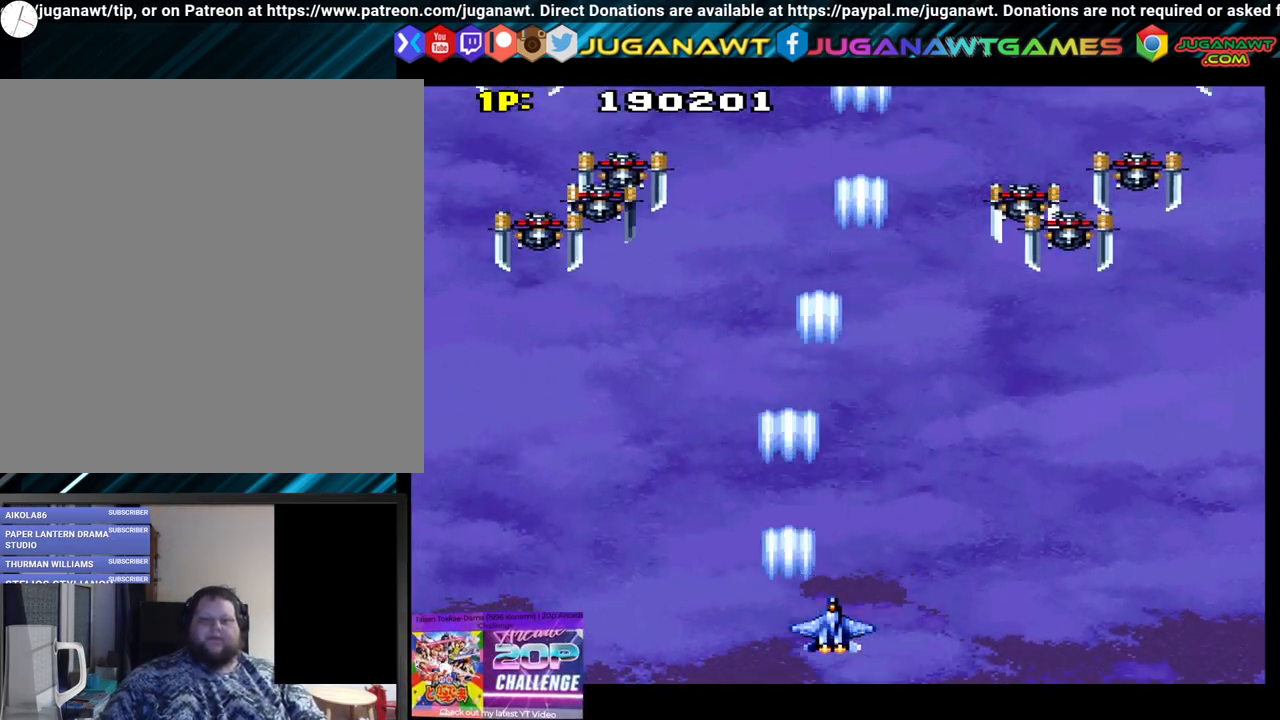
{"buttons": ["DPAD_RIGHT"], "left_stick": "center", "right_stick": "center", "events": [[83, "A", "down"], [183, "A", "up"], [300, "A", "down"], [417, "A", "up"]]}